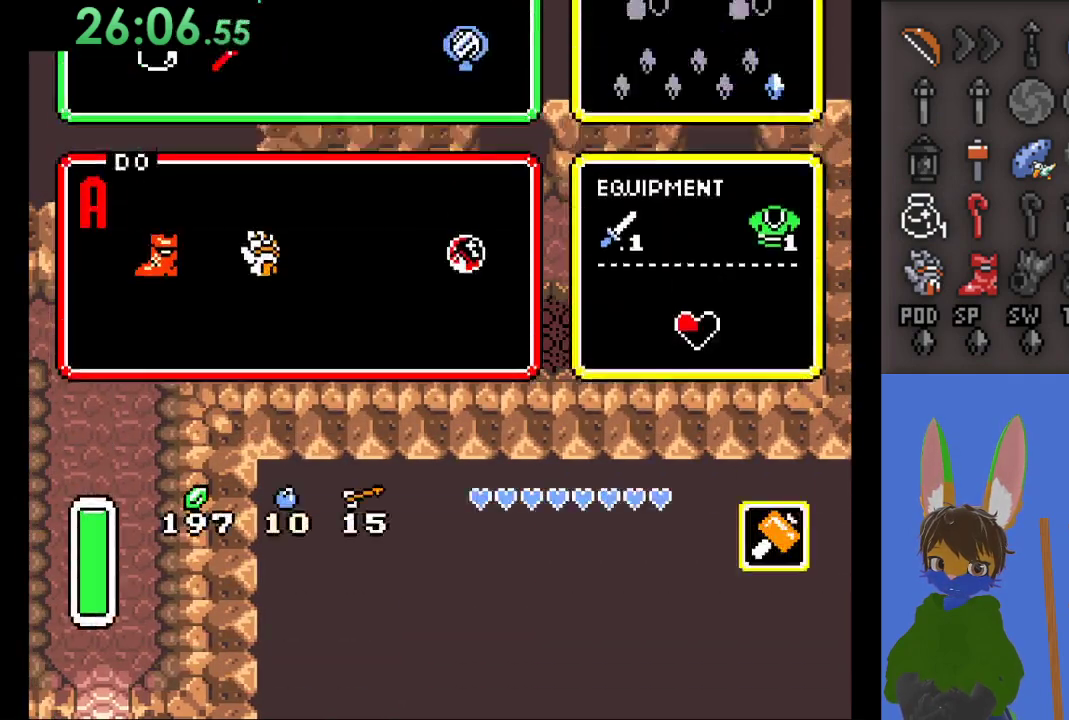
Gameplay with a controller (PlayStation layout); each line is a JSON object with the inputs held at the frame after it. "events" lists button and stick changes between this image and that frame as [ms after this image, input, new state], when the widget could be followed in between.
{"buttons": ["CROSS", "START"], "left_stick": "center", "right_stick": "center", "events": []}
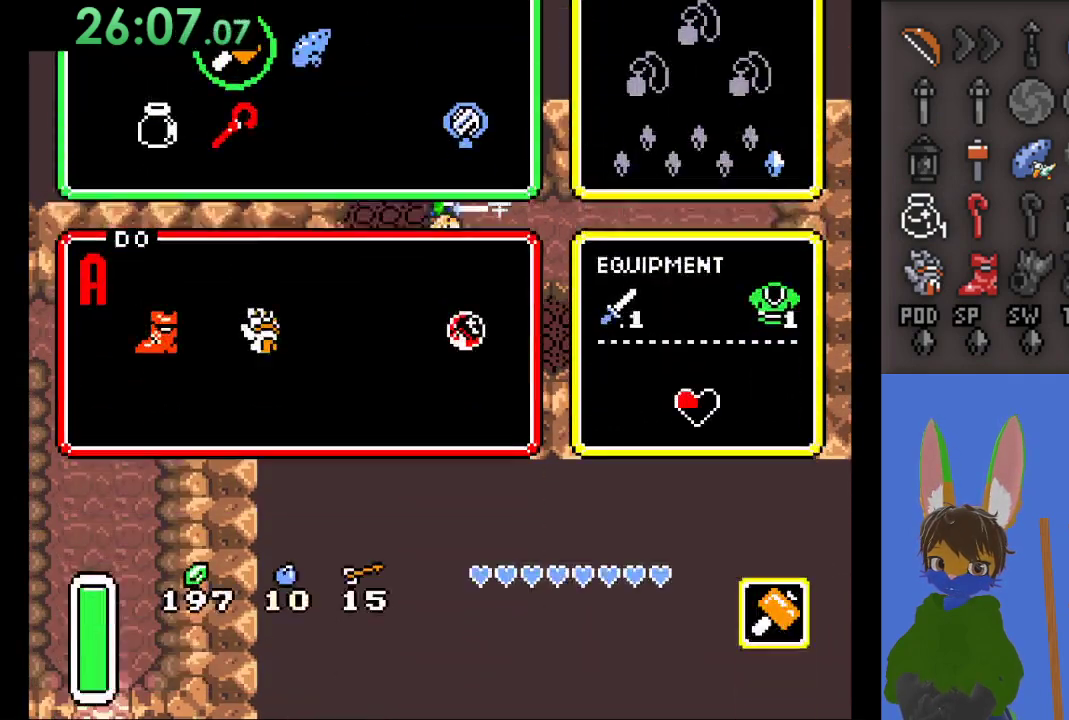
{"buttons": ["CROSS", "START"], "left_stick": "down", "right_stick": "center", "events": [[300, "left_stick", "down"]]}
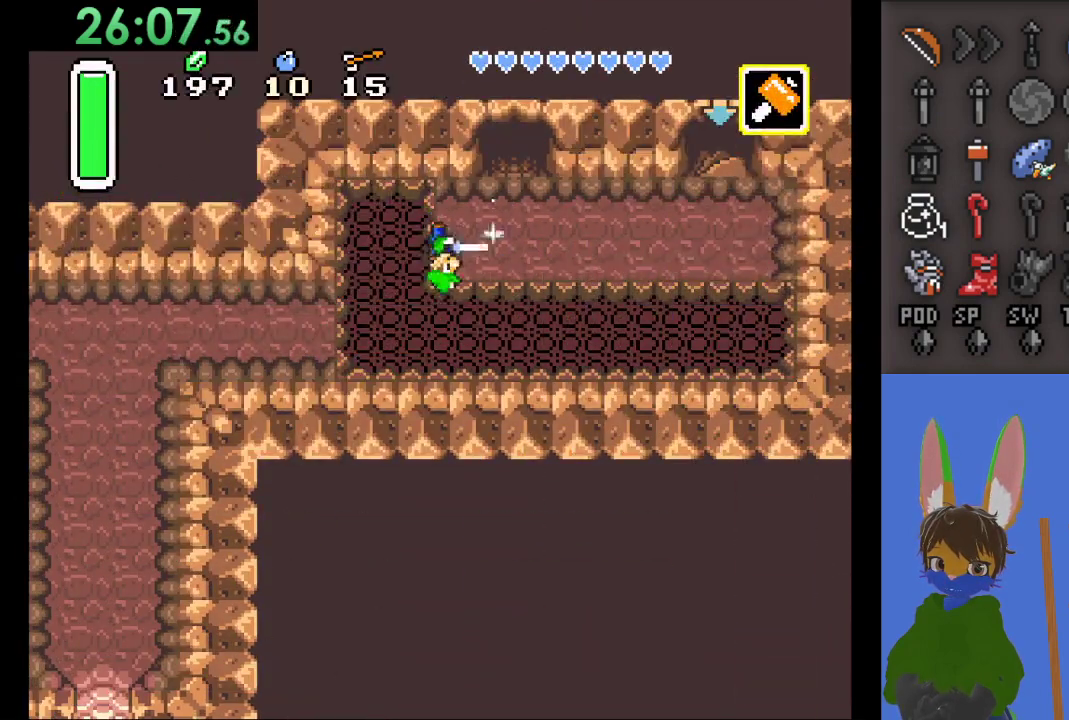
{"buttons": ["CROSS"], "left_stick": "center", "right_stick": "center", "events": [[33, "left_stick", "center"], [333, "left_stick", "down"], [433, "START", "up"], [433, "left_stick", "center"]]}
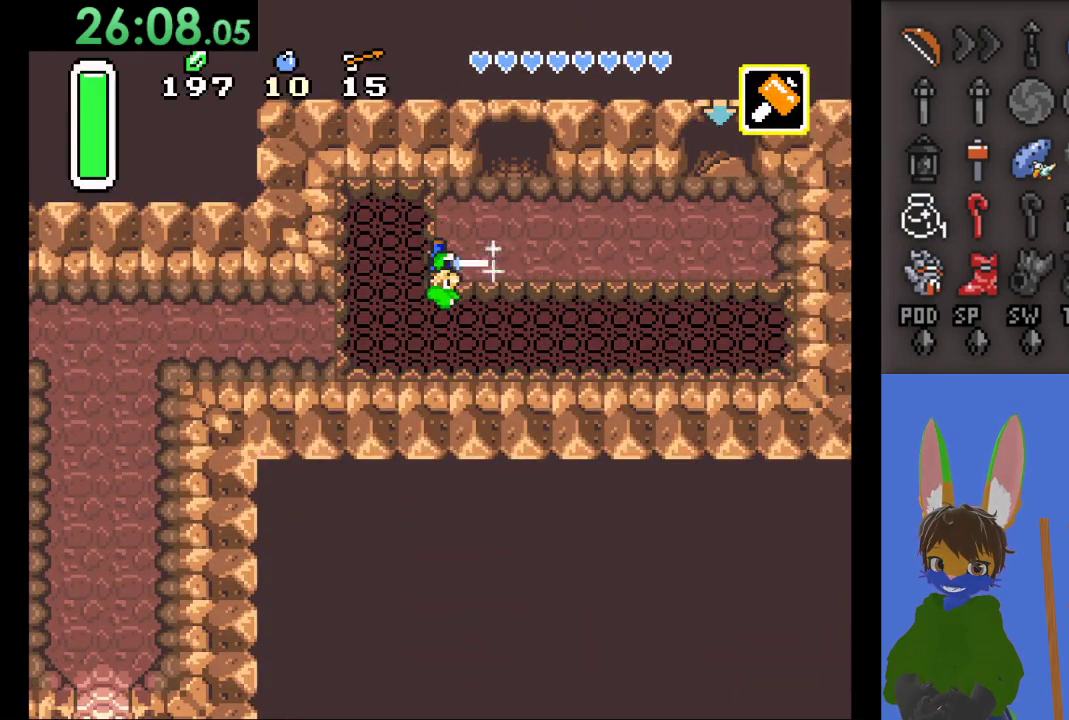
{"buttons": ["CROSS"], "left_stick": "center", "right_stick": "center", "events": [[400, "left_stick", "down"], [467, "left_stick", "center"]]}
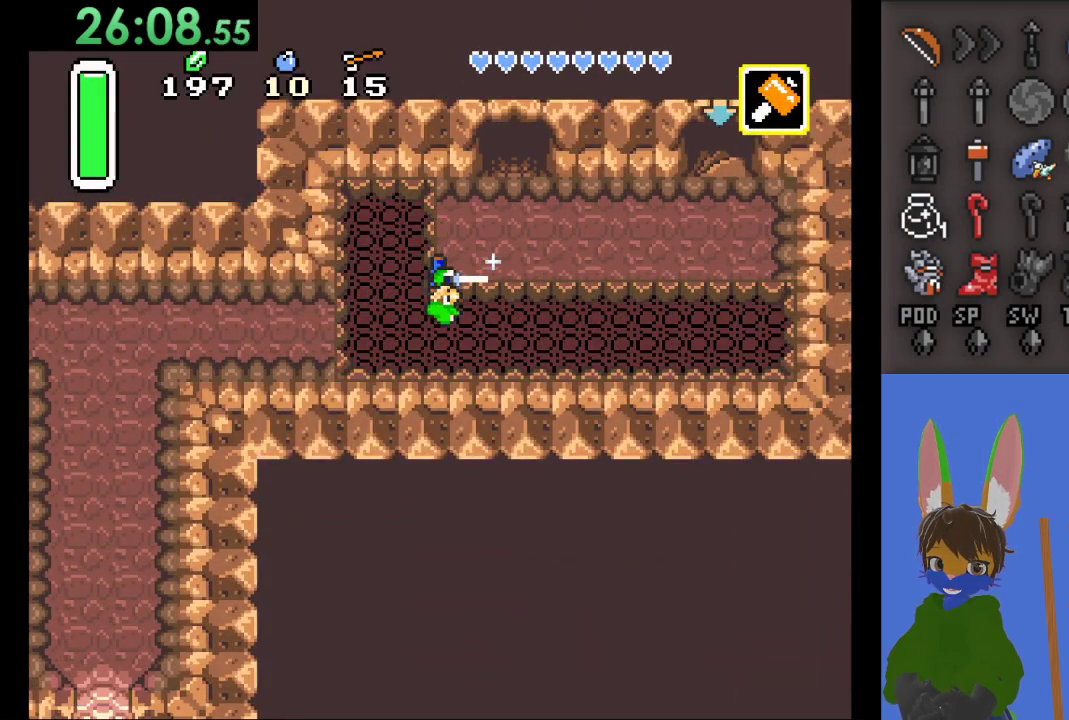
{"buttons": ["CROSS"], "left_stick": "center", "right_stick": "center", "events": []}
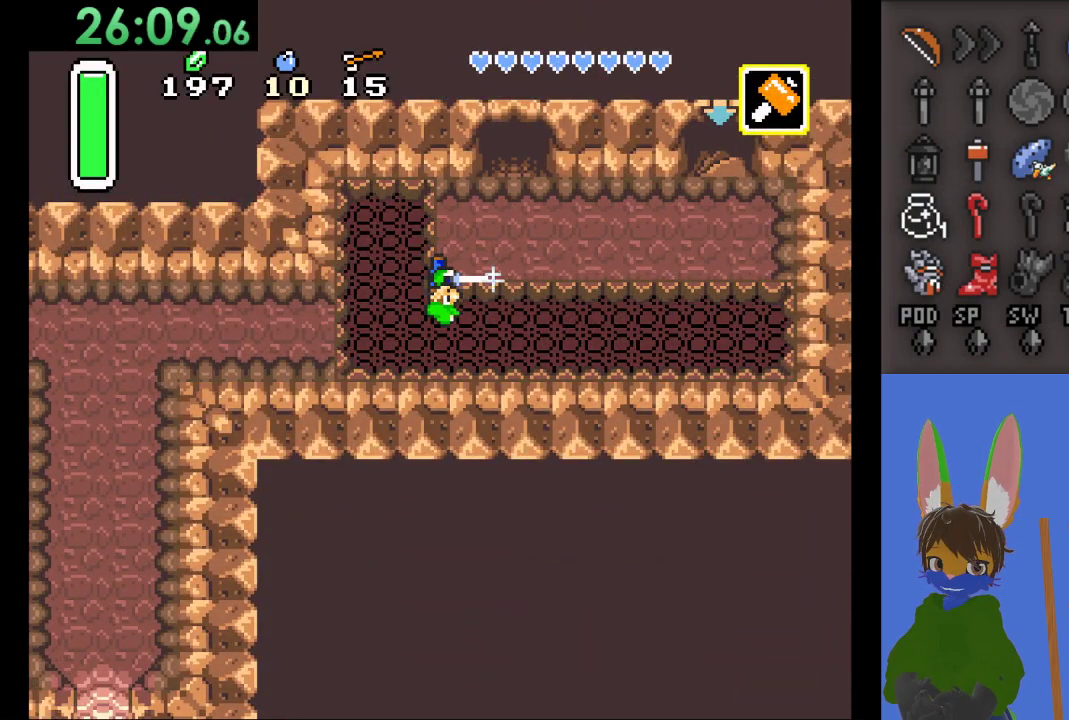
{"buttons": ["CROSS"], "left_stick": "center", "right_stick": "center", "events": []}
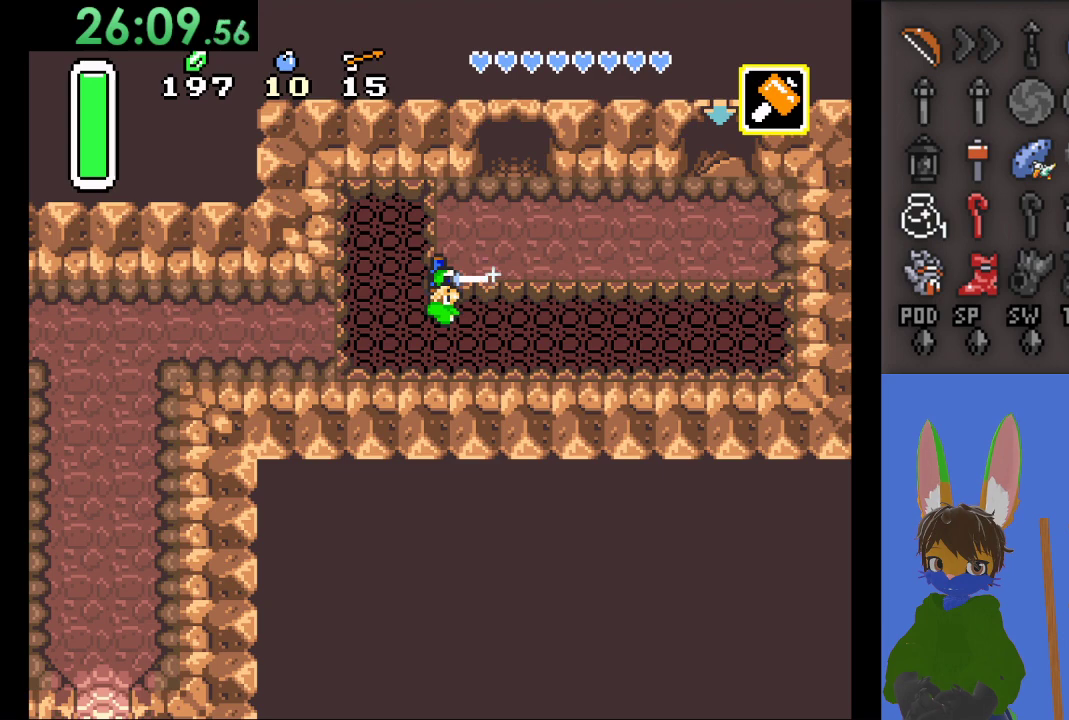
{"buttons": ["CROSS"], "left_stick": "center", "right_stick": "center", "events": []}
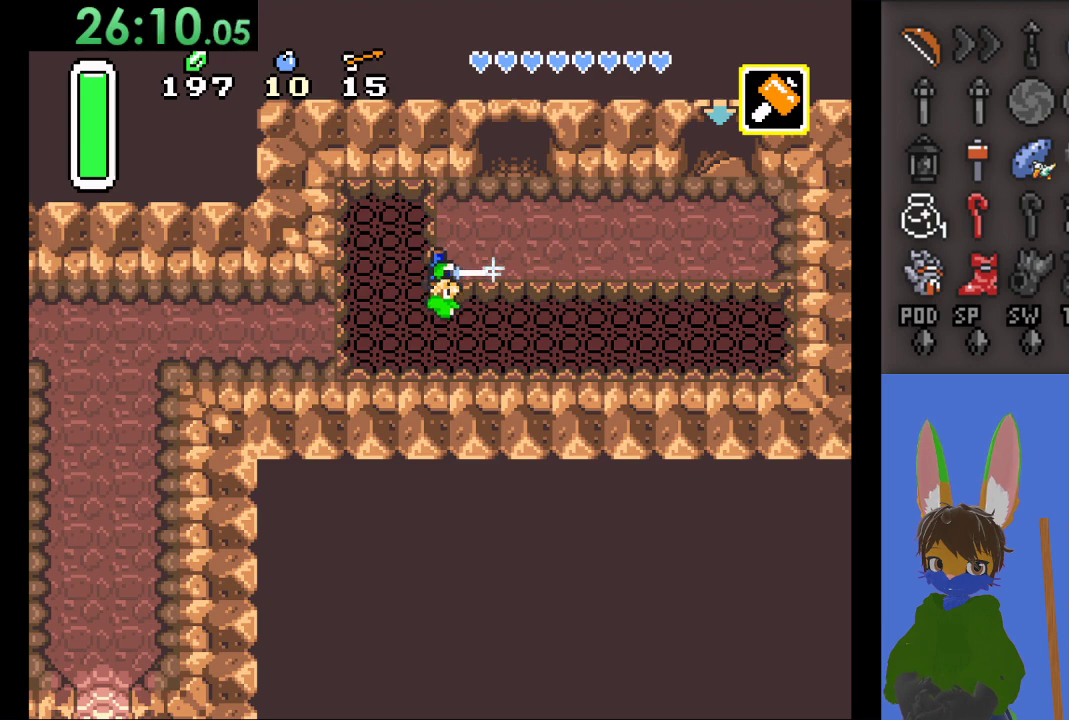
{"buttons": ["CROSS"], "left_stick": "center", "right_stick": "center", "events": [[367, "left_stick", "up"], [433, "left_stick", "center"]]}
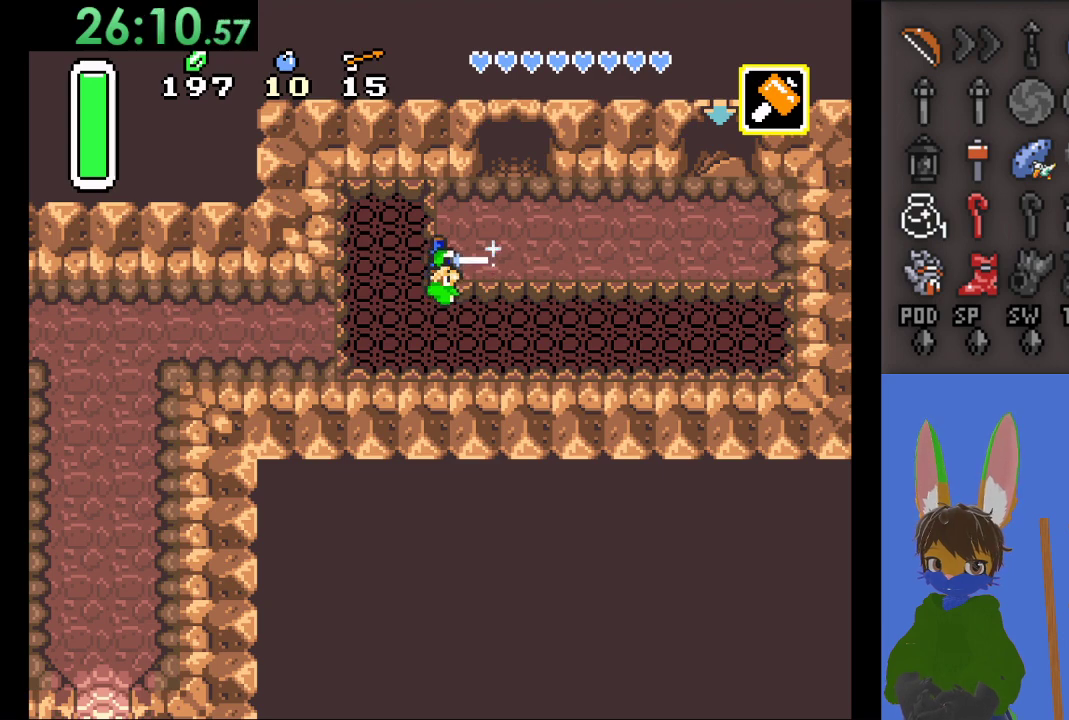
{"buttons": ["CROSS"], "left_stick": "center", "right_stick": "center", "events": []}
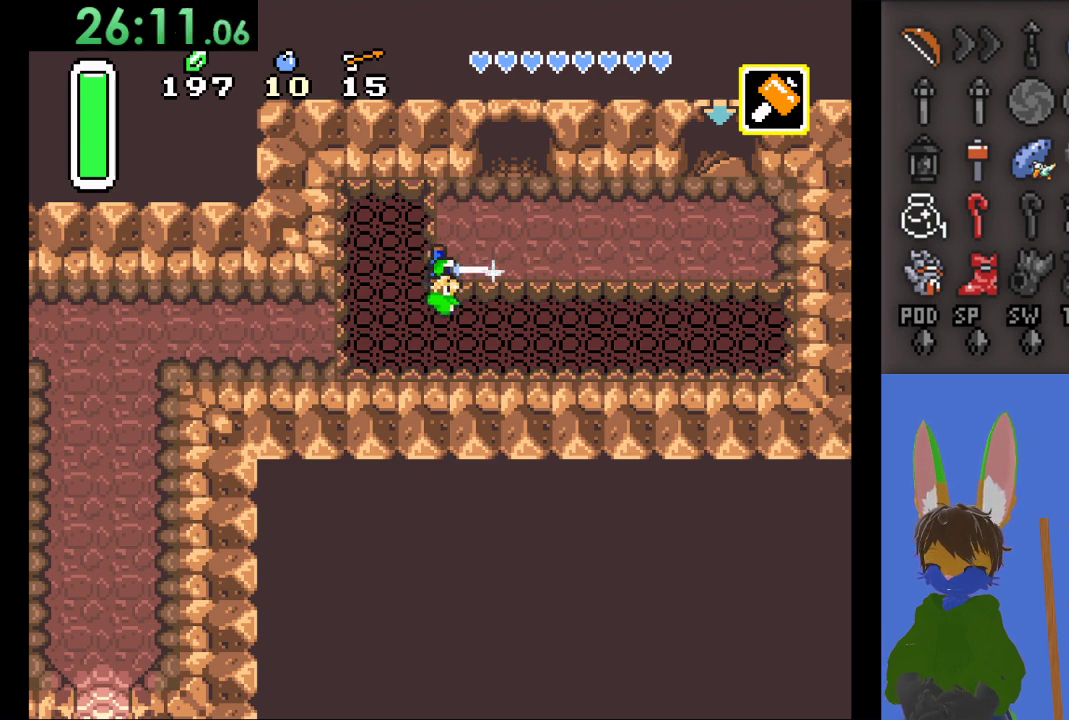
{"buttons": [], "left_stick": "center", "right_stick": "center", "events": [[433, "CROSS", "up"]]}
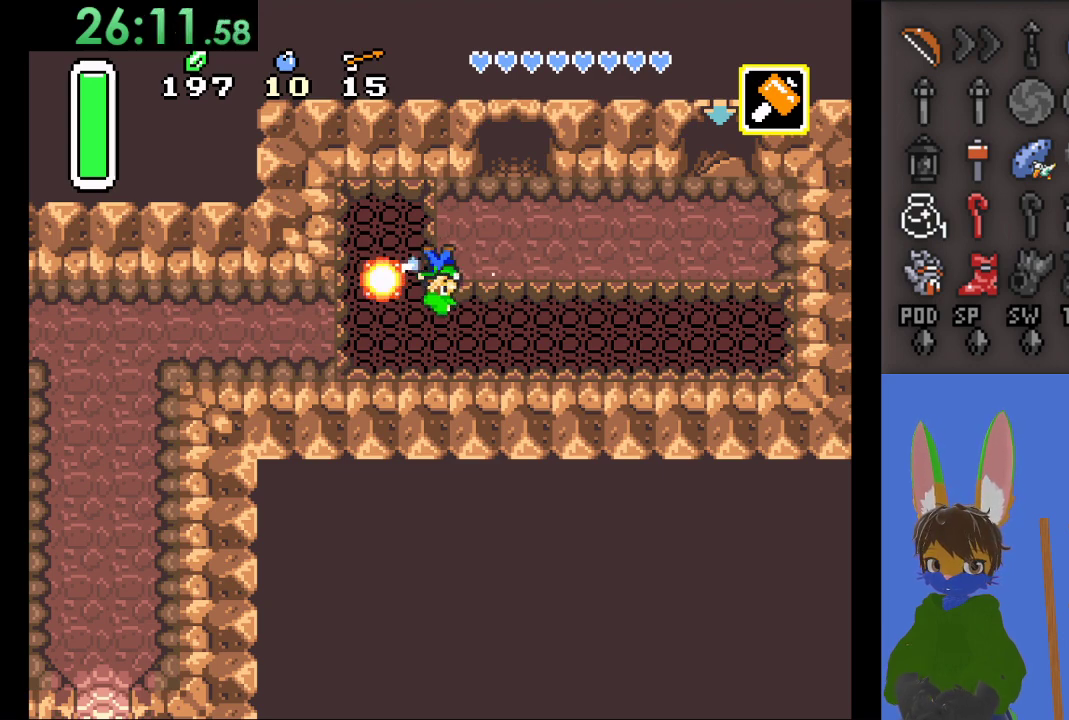
{"buttons": ["START"], "left_stick": "center", "right_stick": "center", "events": [[467, "START", "down"]]}
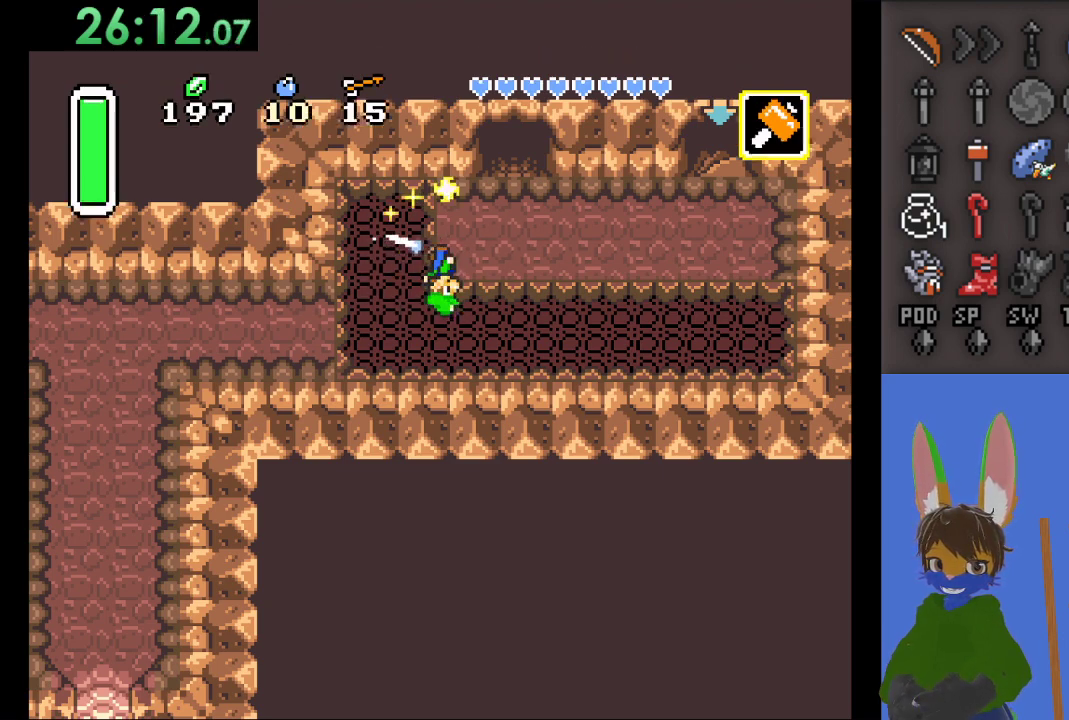
{"buttons": [], "left_stick": "center", "right_stick": "center", "events": [[167, "START", "up"]]}
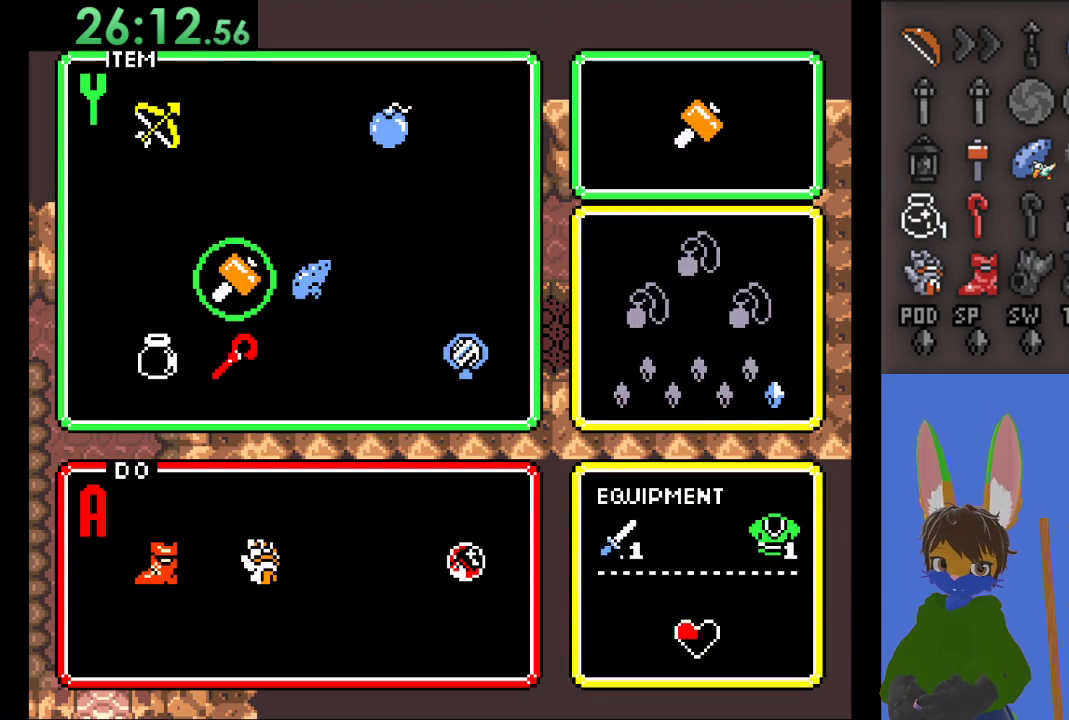
{"buttons": [], "left_stick": "left", "right_stick": "center", "events": [[433, "left_stick", "left"]]}
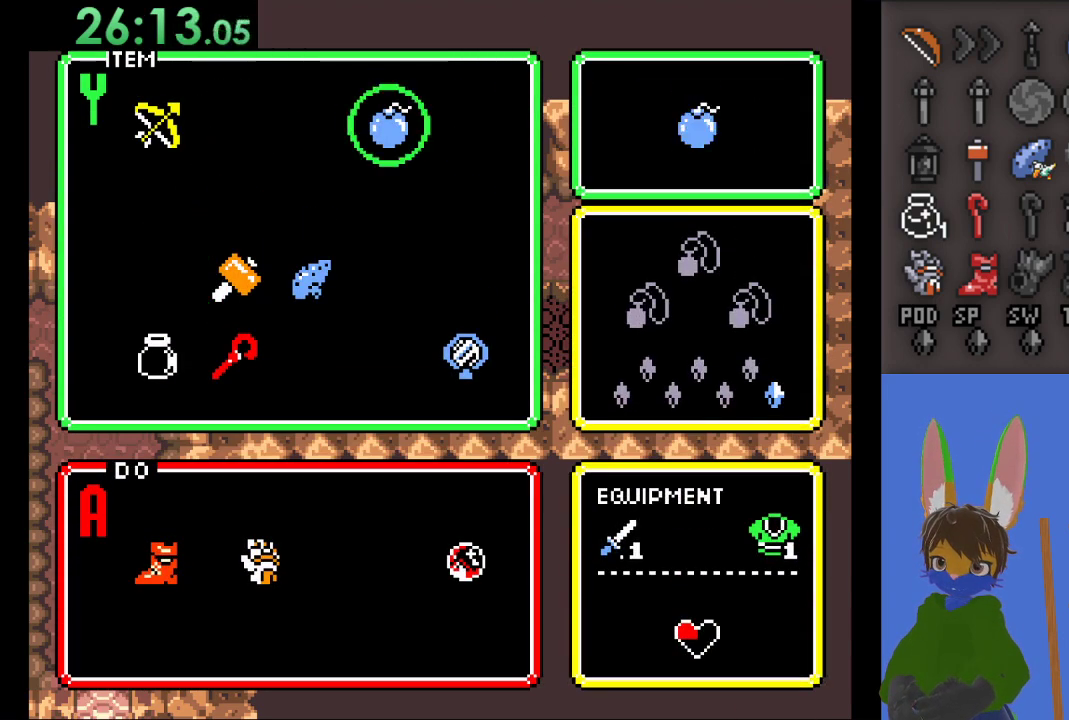
{"buttons": [], "left_stick": "center", "right_stick": "center", "events": [[33, "left_stick", "center"], [167, "START", "down"], [300, "START", "up"]]}
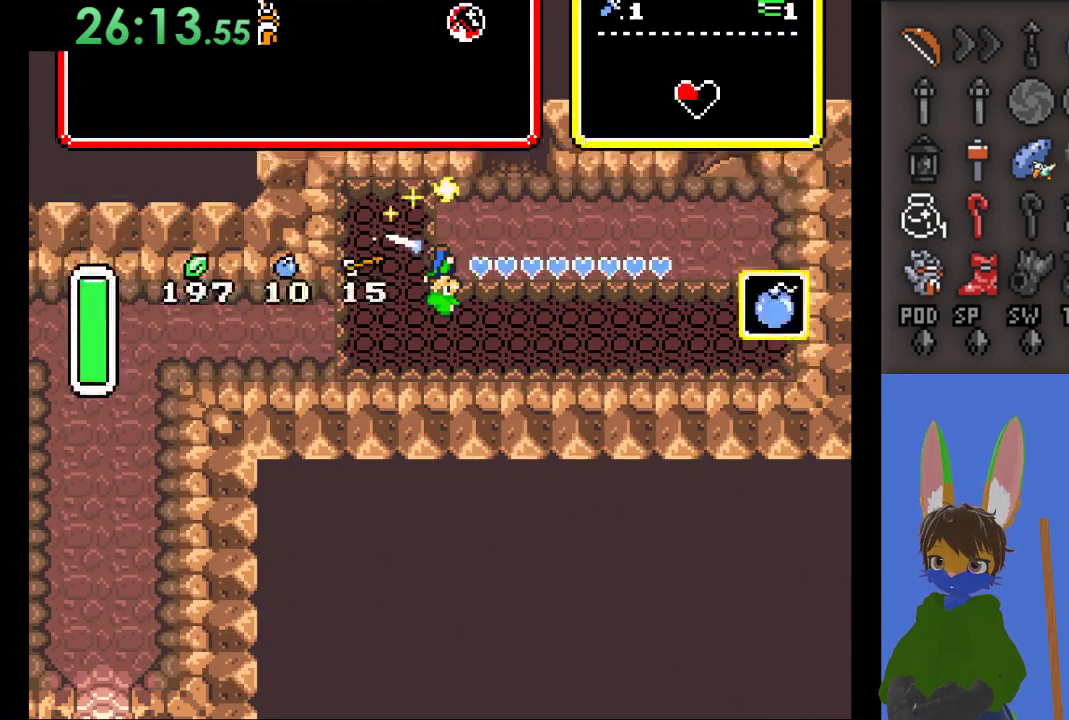
{"buttons": ["SQUARE"], "left_stick": "center", "right_stick": "center", "events": [[33, "SQUARE", "down"], [100, "SQUARE", "up"], [400, "SQUARE", "down"]]}
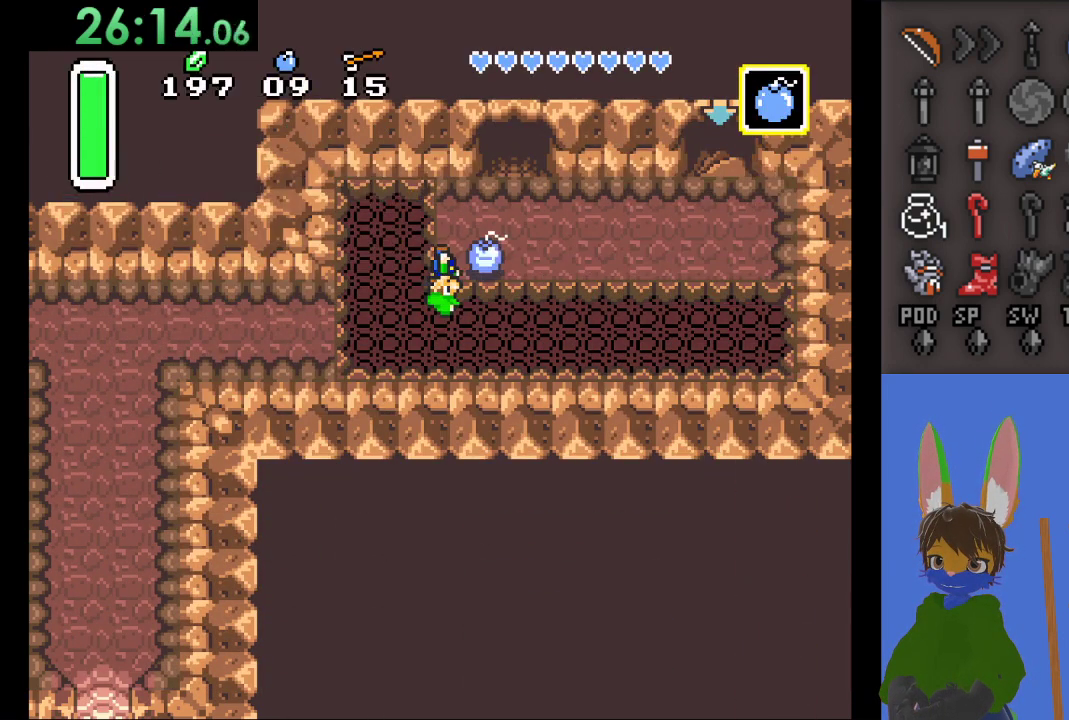
{"buttons": [], "left_stick": "center", "right_stick": "center", "events": [[33, "SQUARE", "up"]]}
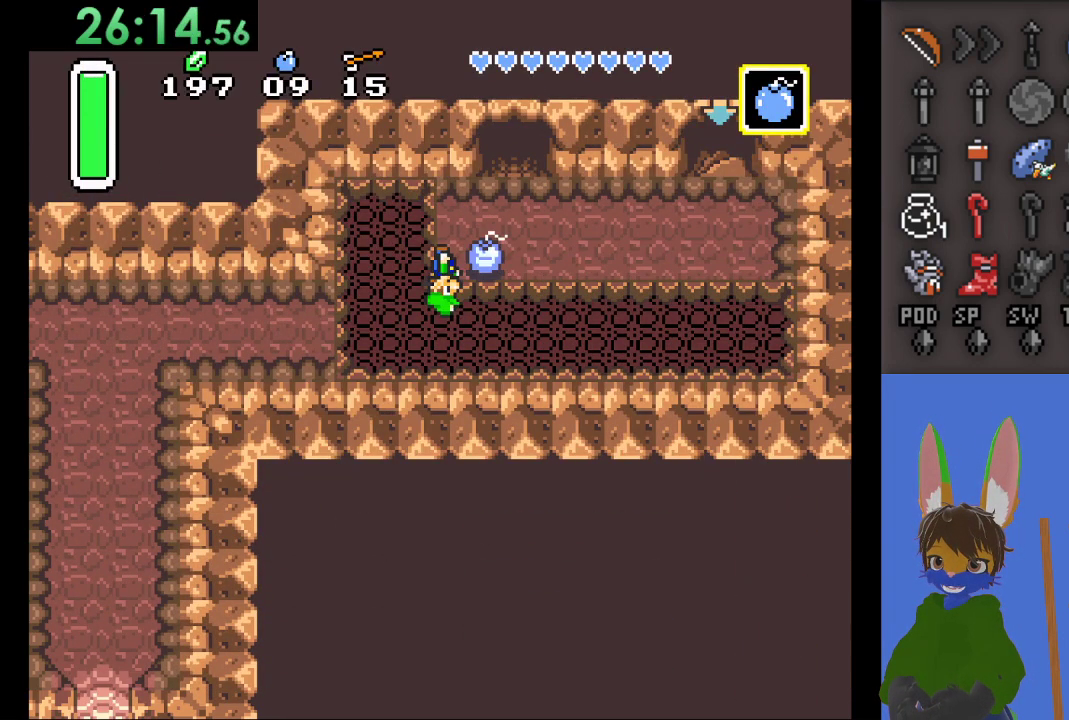
{"buttons": [], "left_stick": "center", "right_stick": "center", "events": [[133, "CROSS", "down"], [267, "CROSS", "up"], [367, "CROSS", "down"], [500, "CROSS", "up"]]}
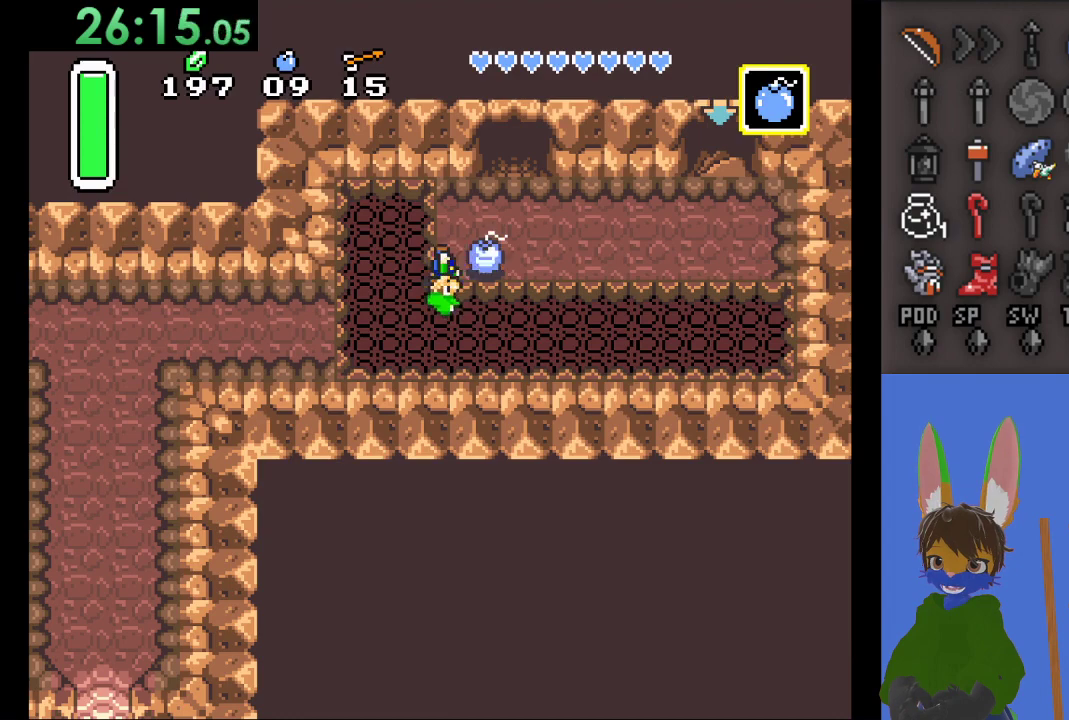
{"buttons": [], "left_stick": "center", "right_stick": "center", "events": [[33, "CROSS", "down"], [167, "CROSS", "up"]]}
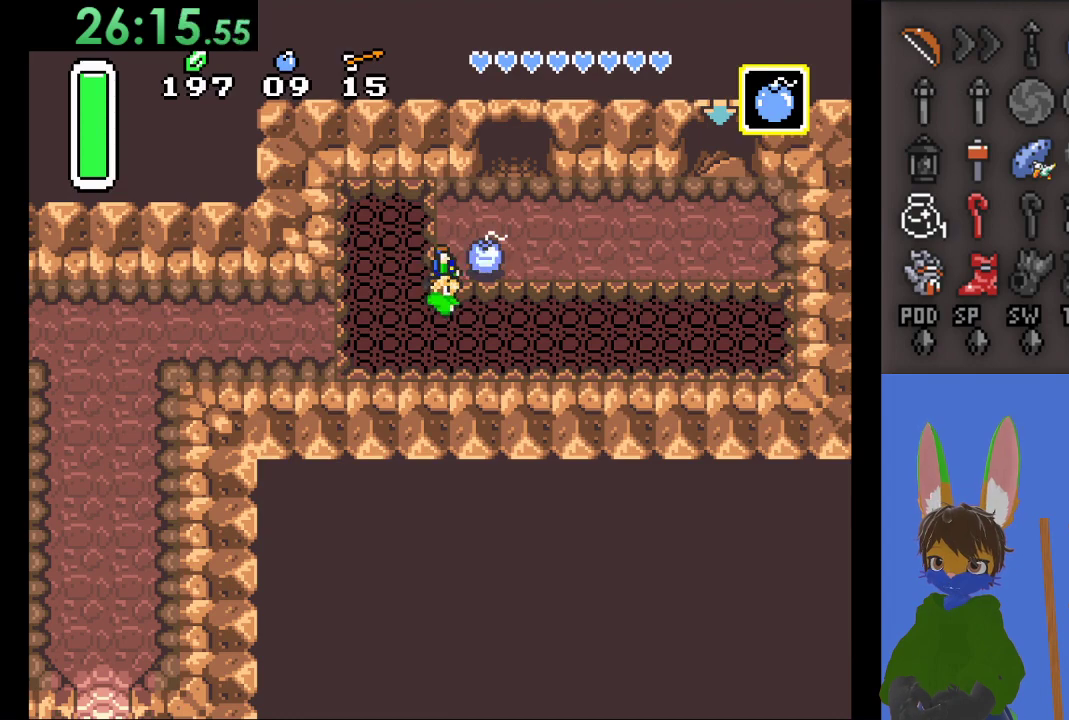
{"buttons": [], "left_stick": "center", "right_stick": "center", "events": []}
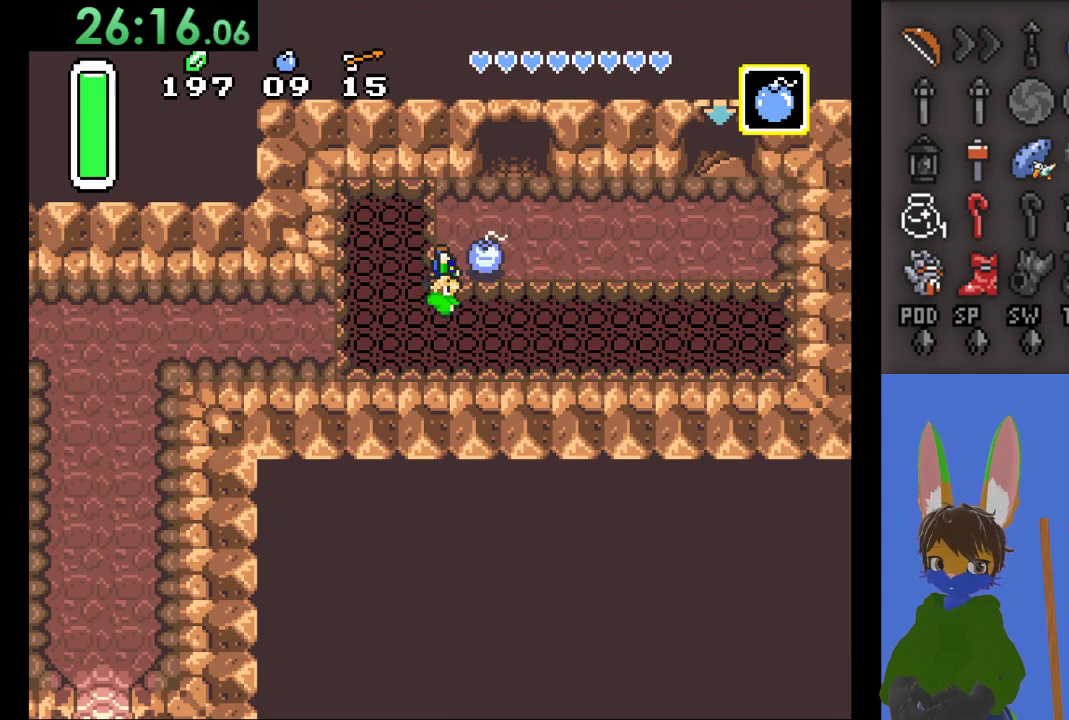
{"buttons": [], "left_stick": "center", "right_stick": "center", "events": []}
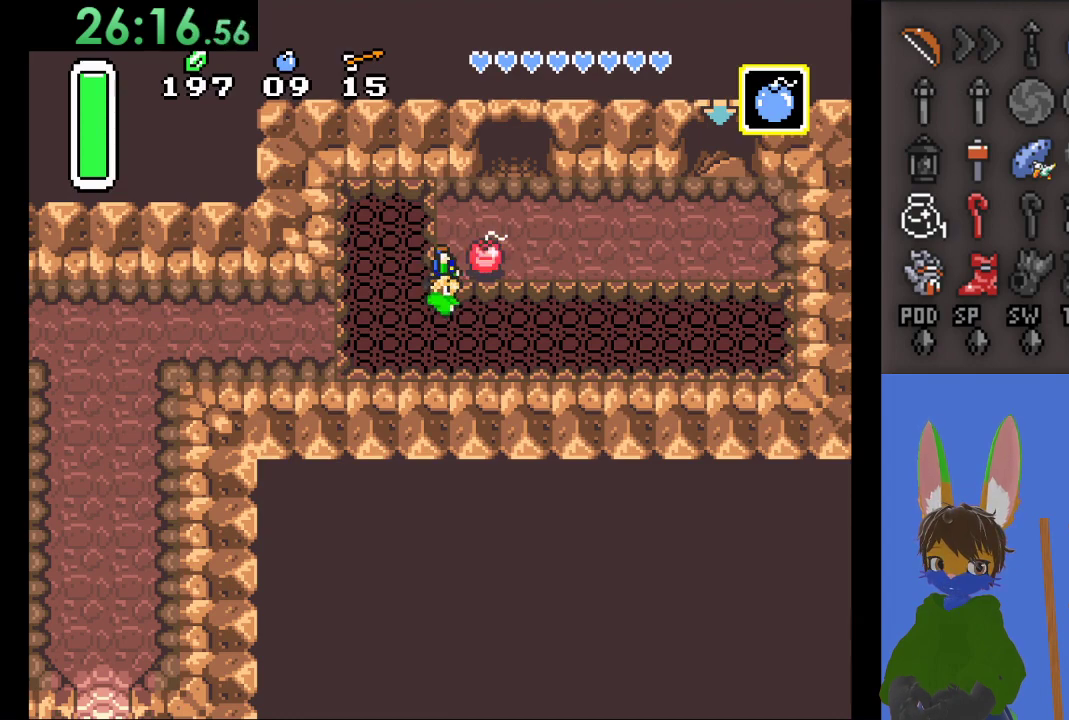
{"buttons": [], "left_stick": "left", "right_stick": "center", "events": [[467, "left_stick", "left"]]}
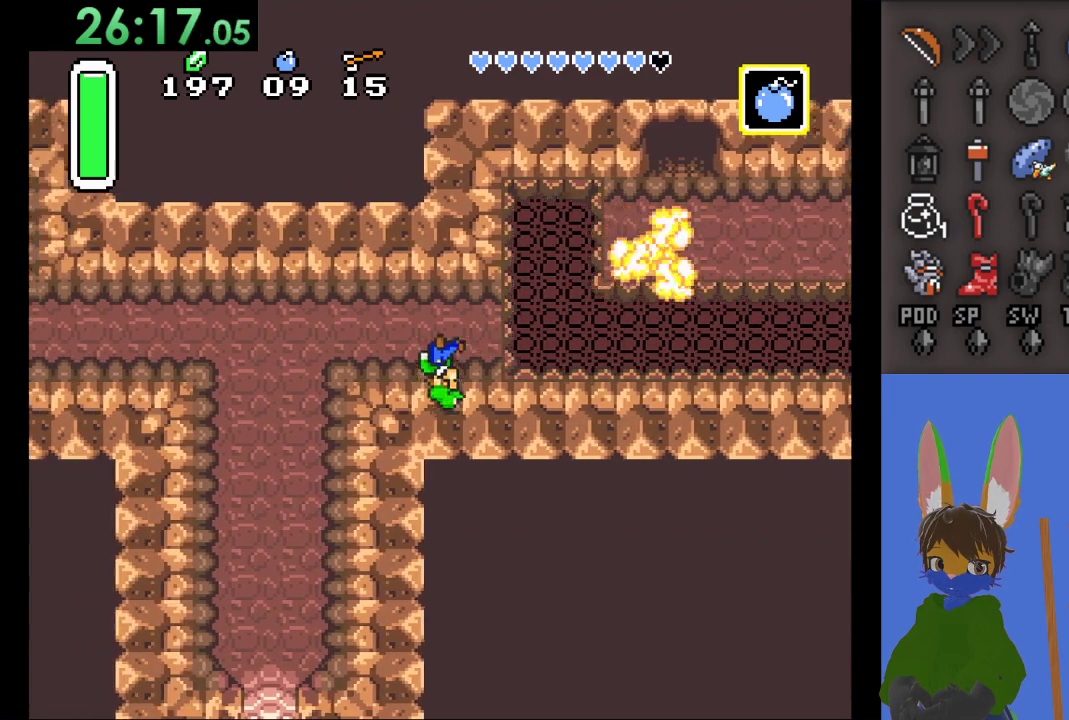
{"buttons": ["CIRCLE"], "left_stick": "left", "right_stick": "center", "events": [[200, "CIRCLE", "down"]]}
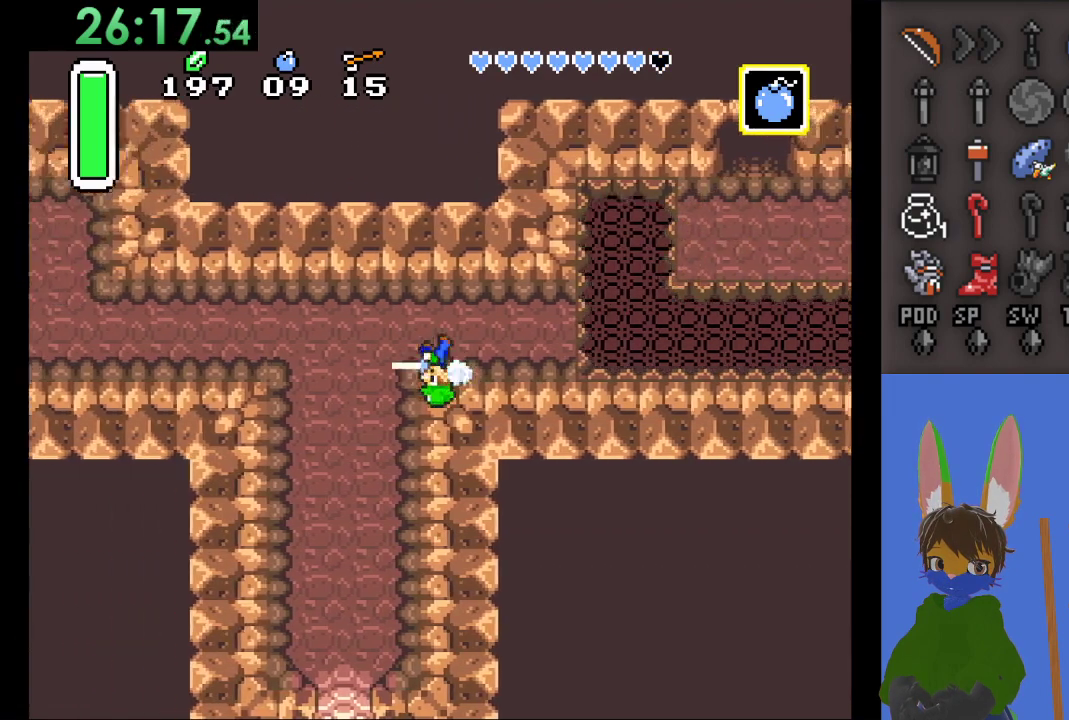
{"buttons": ["CIRCLE"], "left_stick": "left", "right_stick": "center", "events": []}
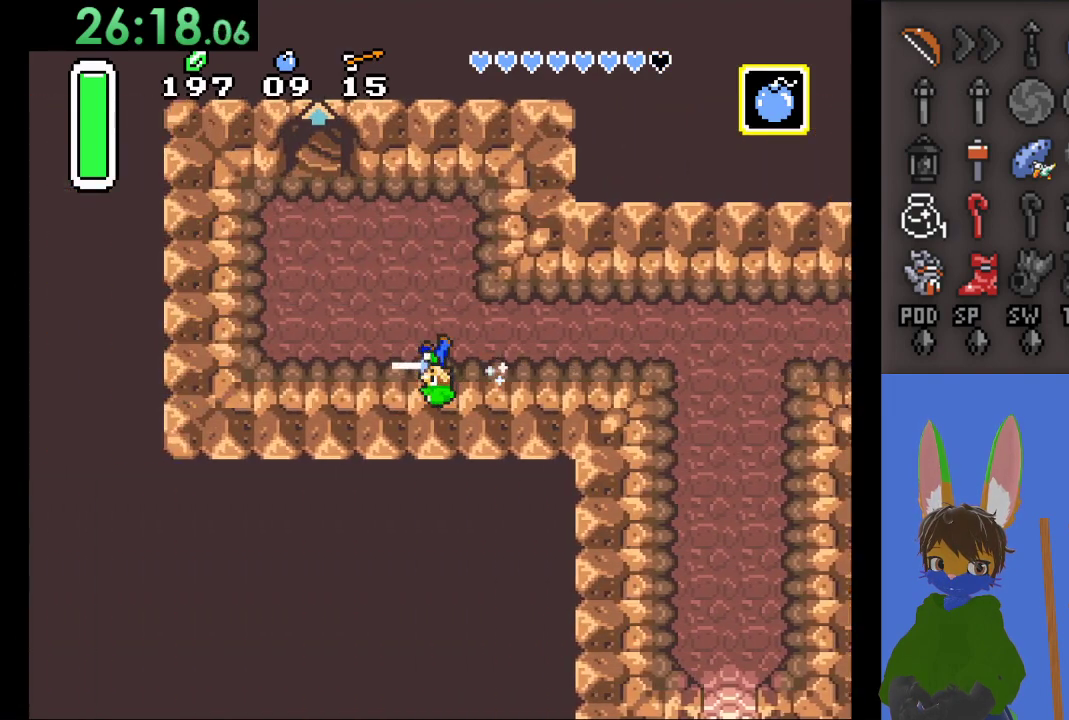
{"buttons": [], "left_stick": "up", "right_stick": "center", "events": [[200, "CIRCLE", "up"], [200, "left_stick", "up"]]}
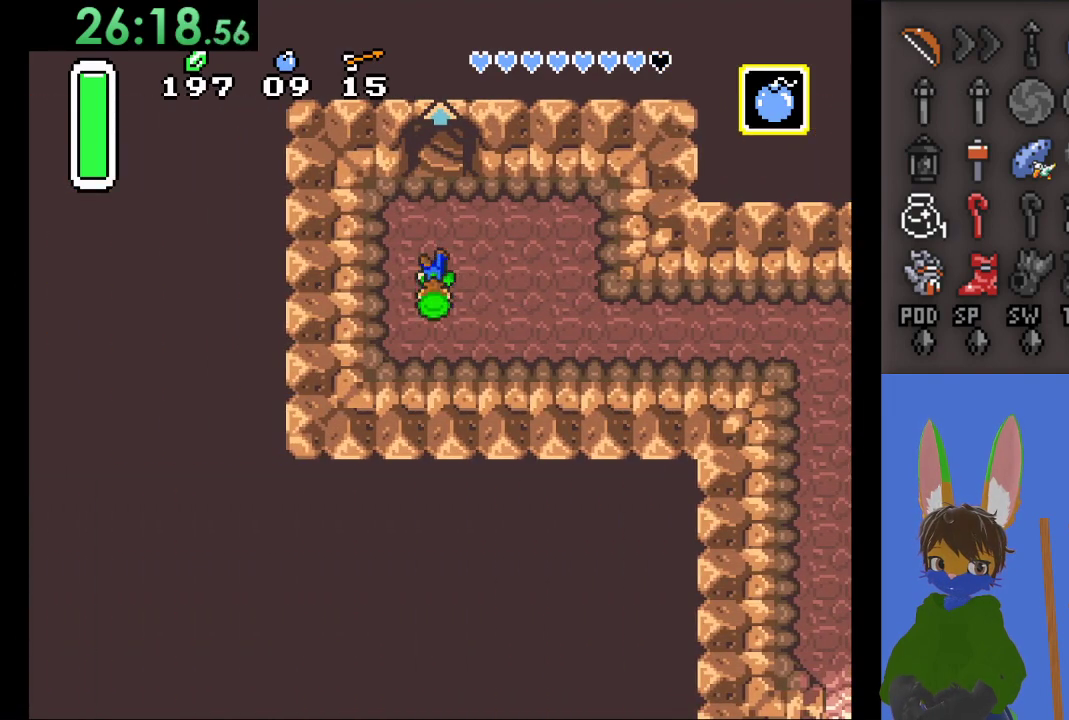
{"buttons": [], "left_stick": "up", "right_stick": "center", "events": [[100, "left_stick", "up-right"], [233, "left_stick", "up"]]}
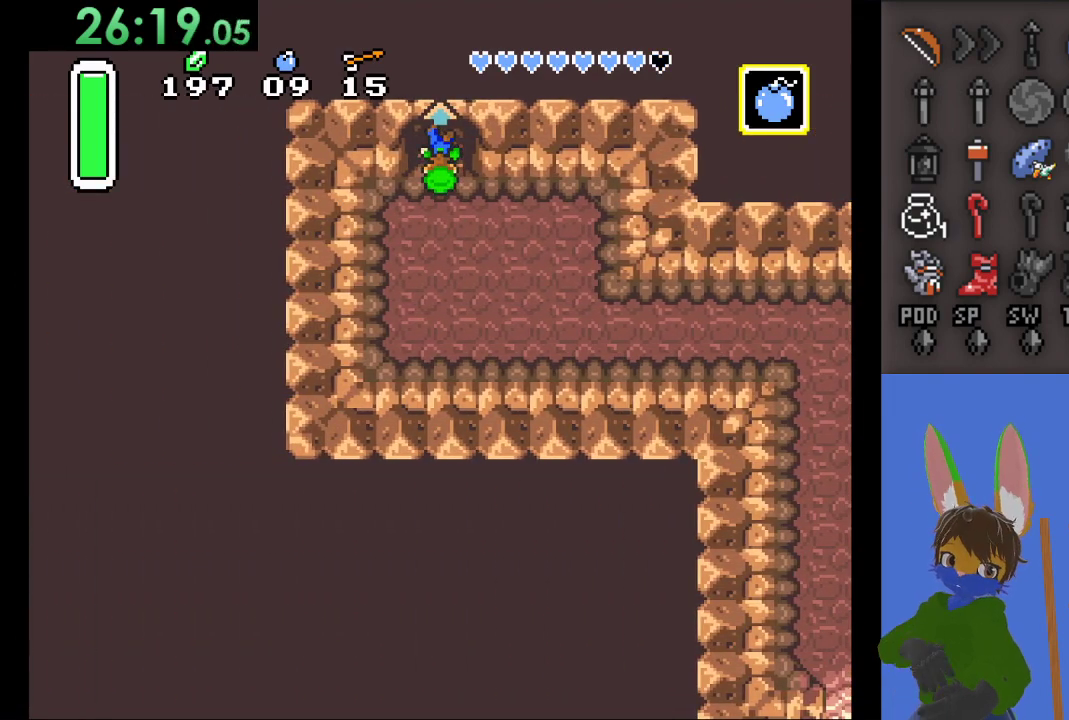
{"buttons": [], "left_stick": "center", "right_stick": "center", "events": [[400, "left_stick", "center"]]}
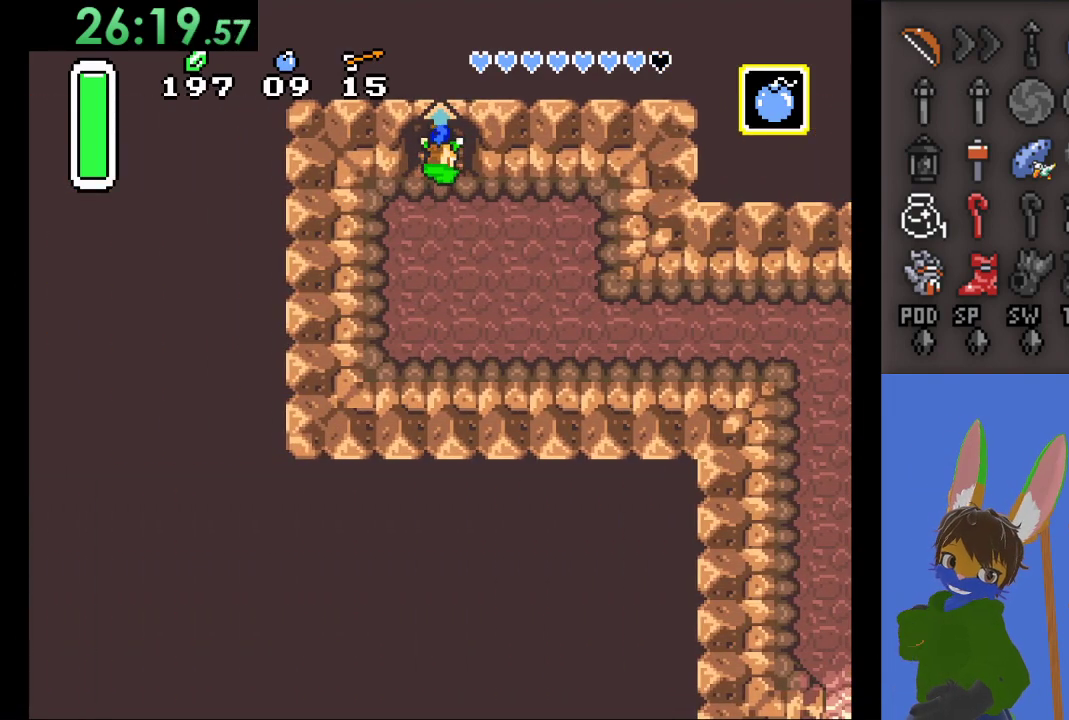
{"buttons": [], "left_stick": "center", "right_stick": "center", "events": []}
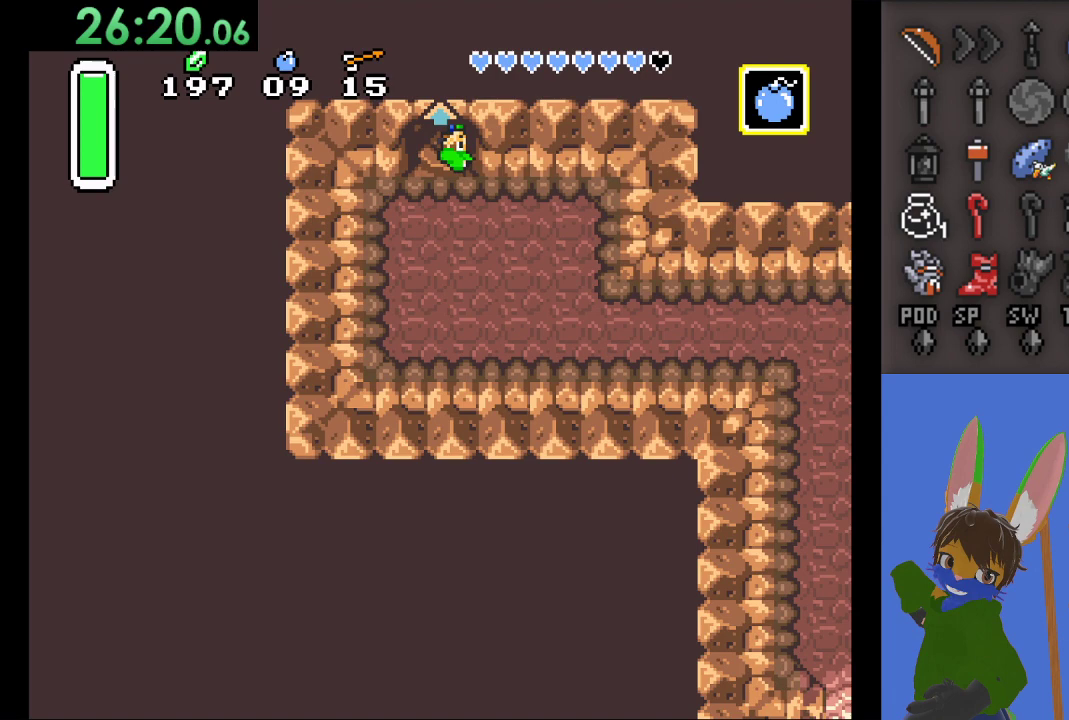
{"buttons": [], "left_stick": "center", "right_stick": "center", "events": []}
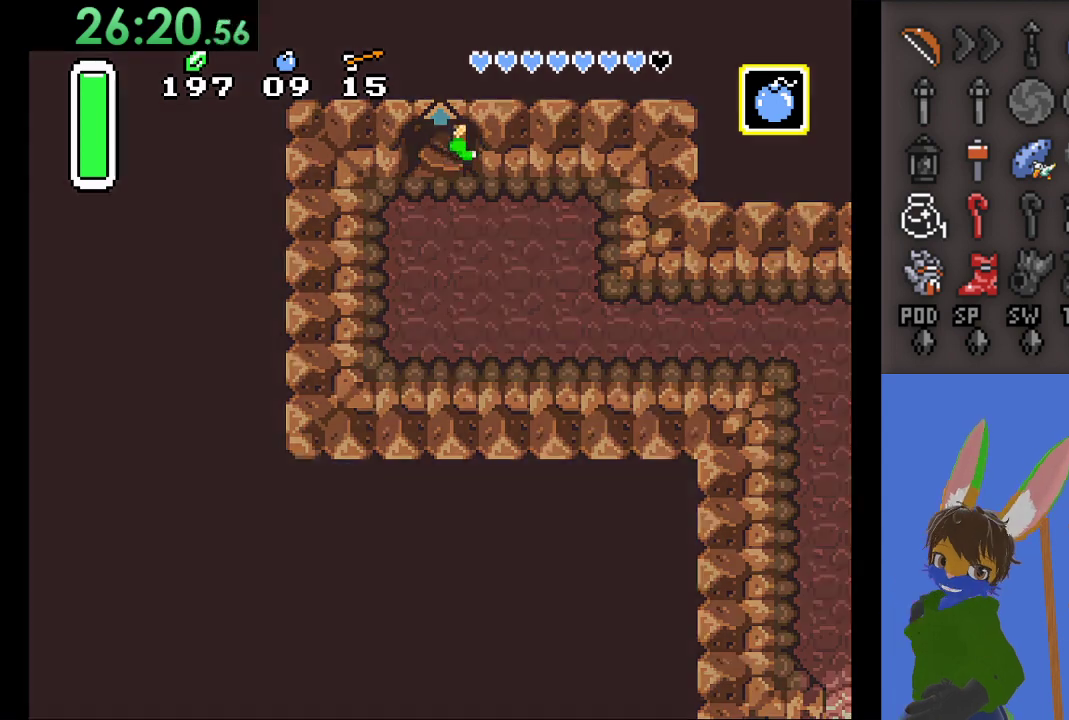
{"buttons": [], "left_stick": "center", "right_stick": "center", "events": []}
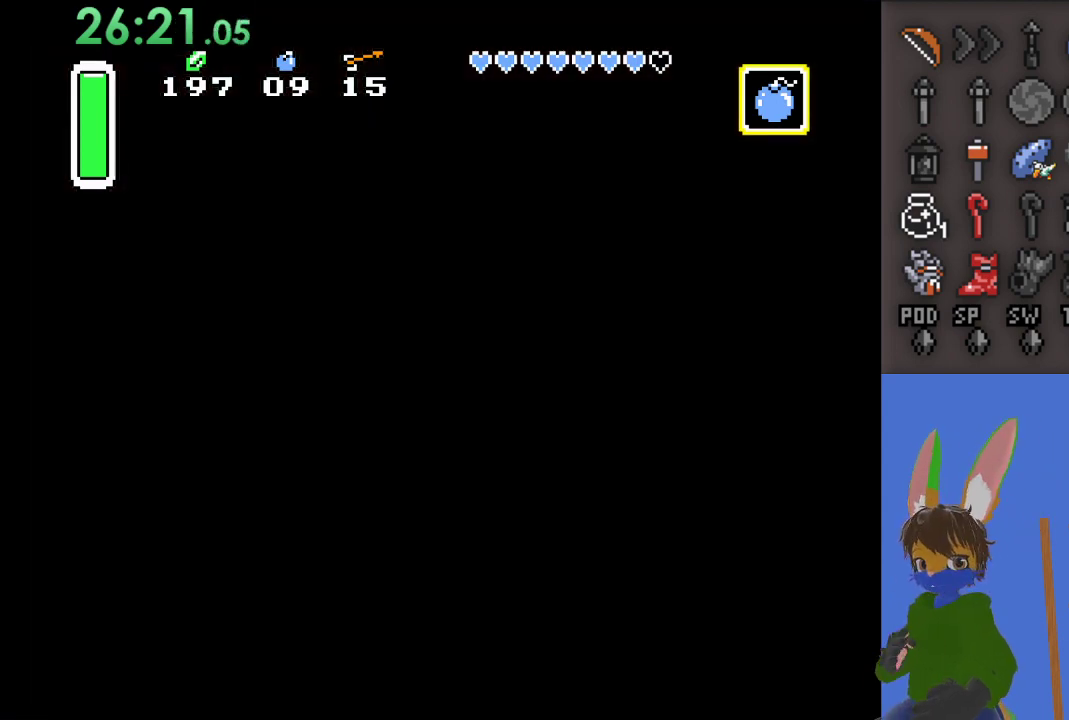
{"buttons": [], "left_stick": "center", "right_stick": "center", "events": []}